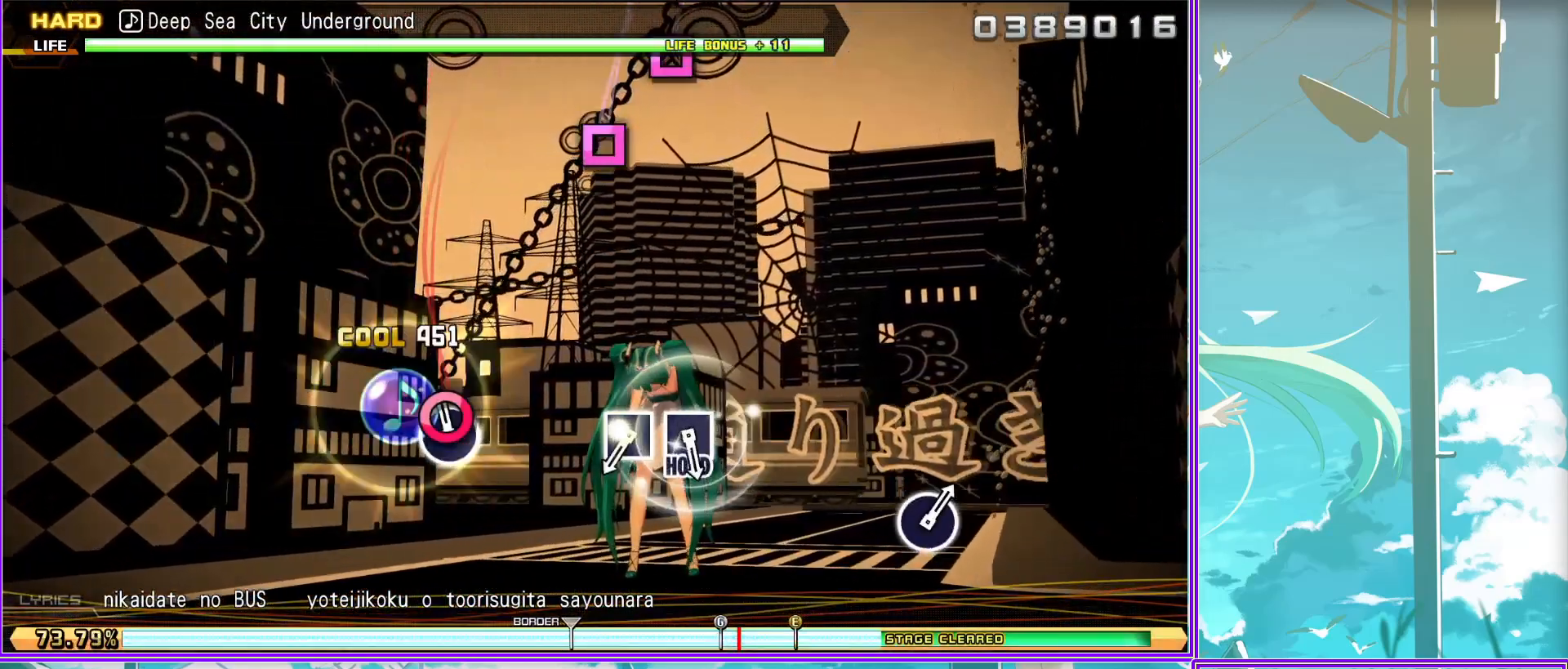
Gameplay with a controller (PlayStation layout); each line is a JSON object with the inputs held at the frame after it. "events" lists button and stick changes between this image and that frame as [ms after this image, input, new state], when the widget could be followed in between.
{"buttons": ["L2"], "left_stick": "center", "right_stick": "center", "events": [[33, "SQUARE", "down"], [133, "SQUARE", "up"], [267, "SQUARE", "down"], [367, "L2", "down"], [400, "SQUARE", "up"]]}
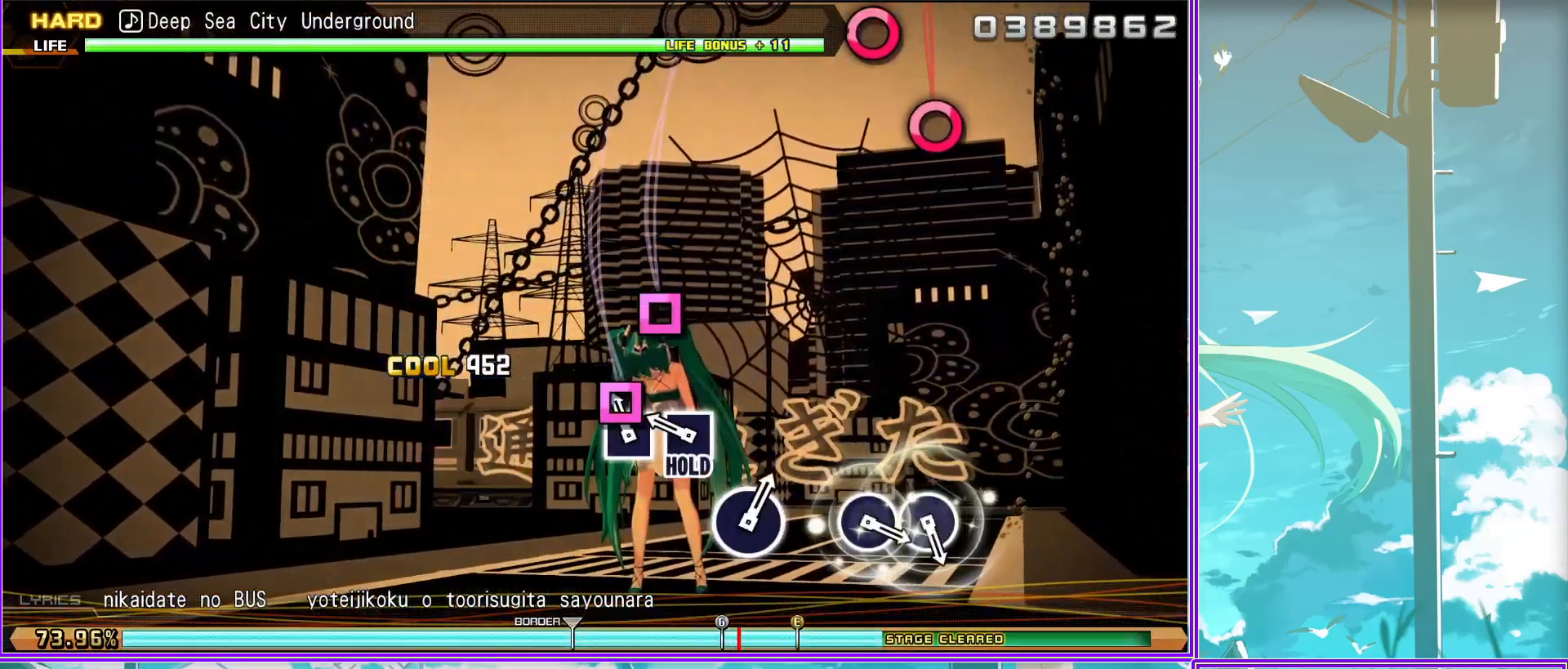
{"buttons": ["CIRCLE", "L2"], "left_stick": "center", "right_stick": "center", "events": [[267, "CIRCLE", "down"], [350, "CIRCLE", "up"], [417, "CIRCLE", "down"]]}
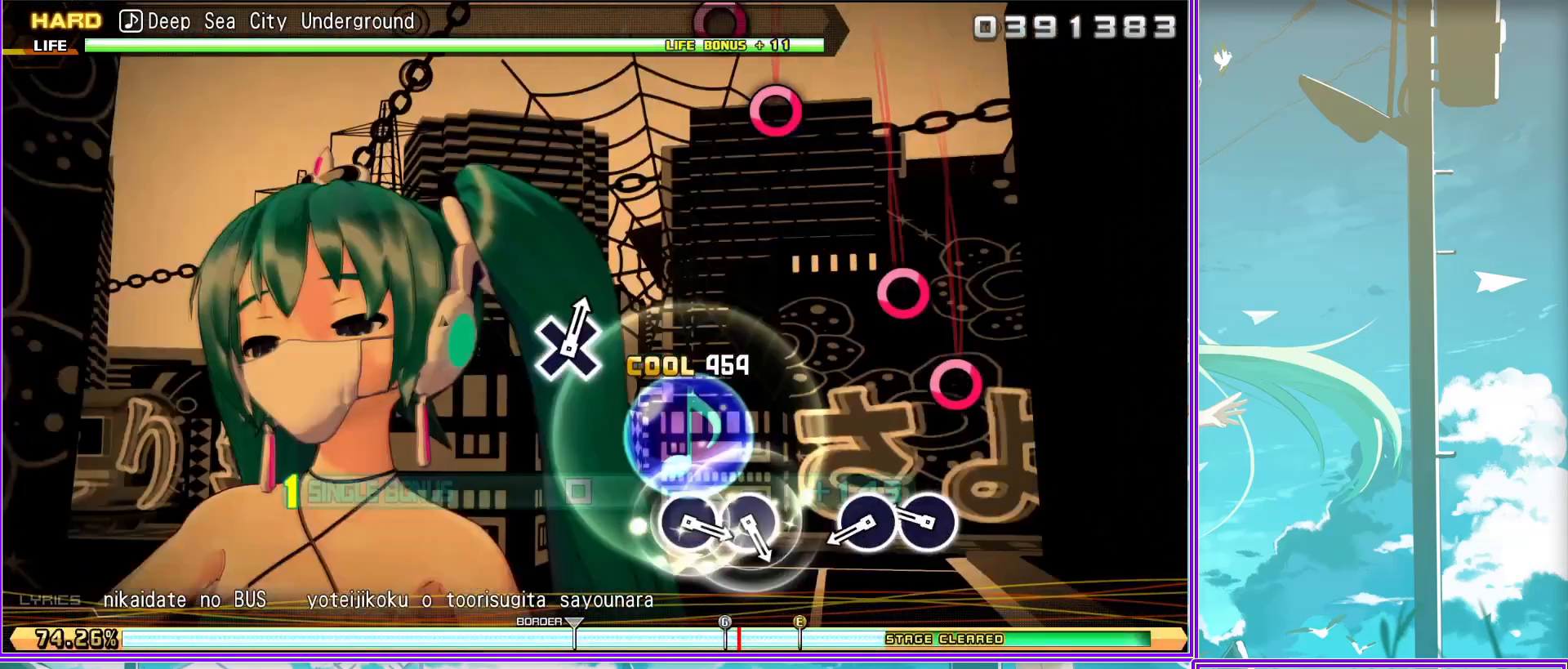
{"buttons": ["CIRCLE", "L2"], "left_stick": "center", "right_stick": "center", "events": [[50, "CIRCLE", "up"], [317, "CIRCLE", "down"], [383, "CIRCLE", "up"], [500, "CIRCLE", "down"]]}
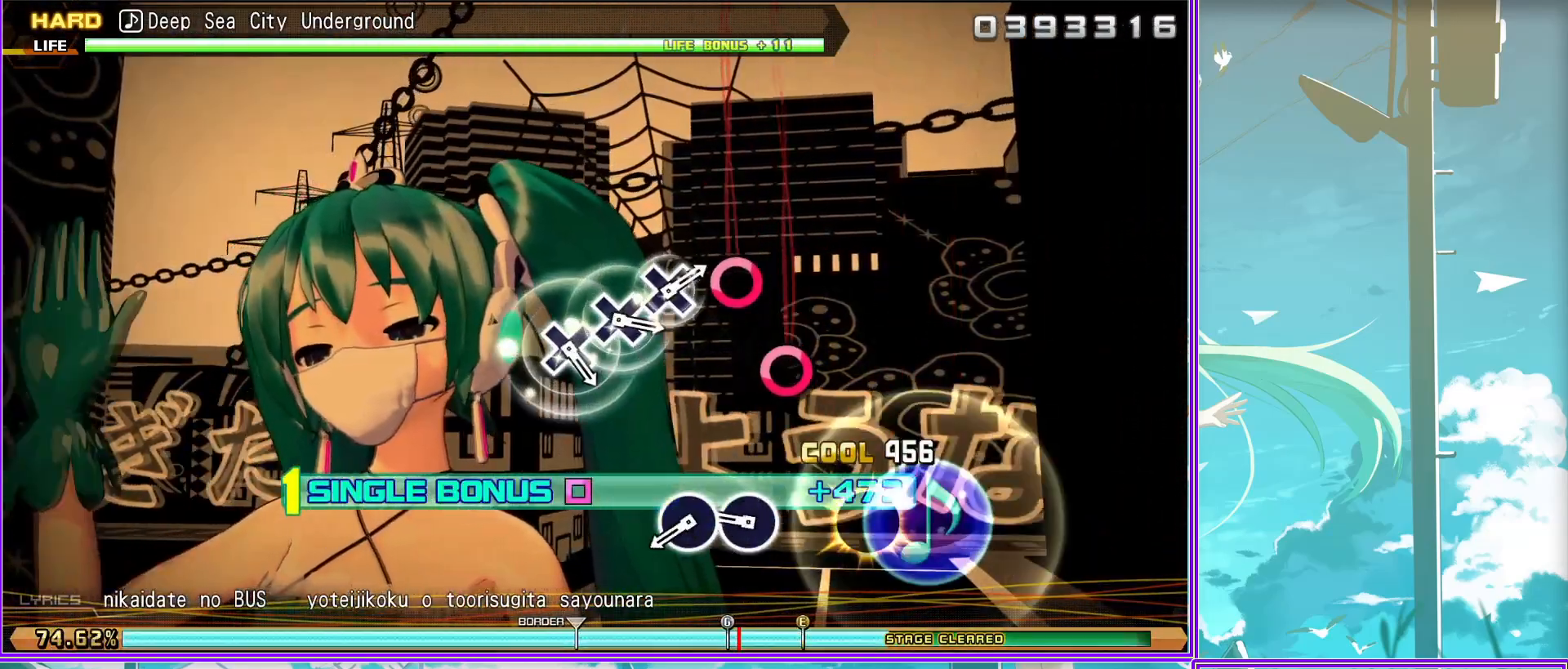
{"buttons": ["L2"], "left_stick": "center", "right_stick": "center", "events": [[100, "CIRCLE", "up"], [317, "CROSS", "down"], [433, "CROSS", "up"]]}
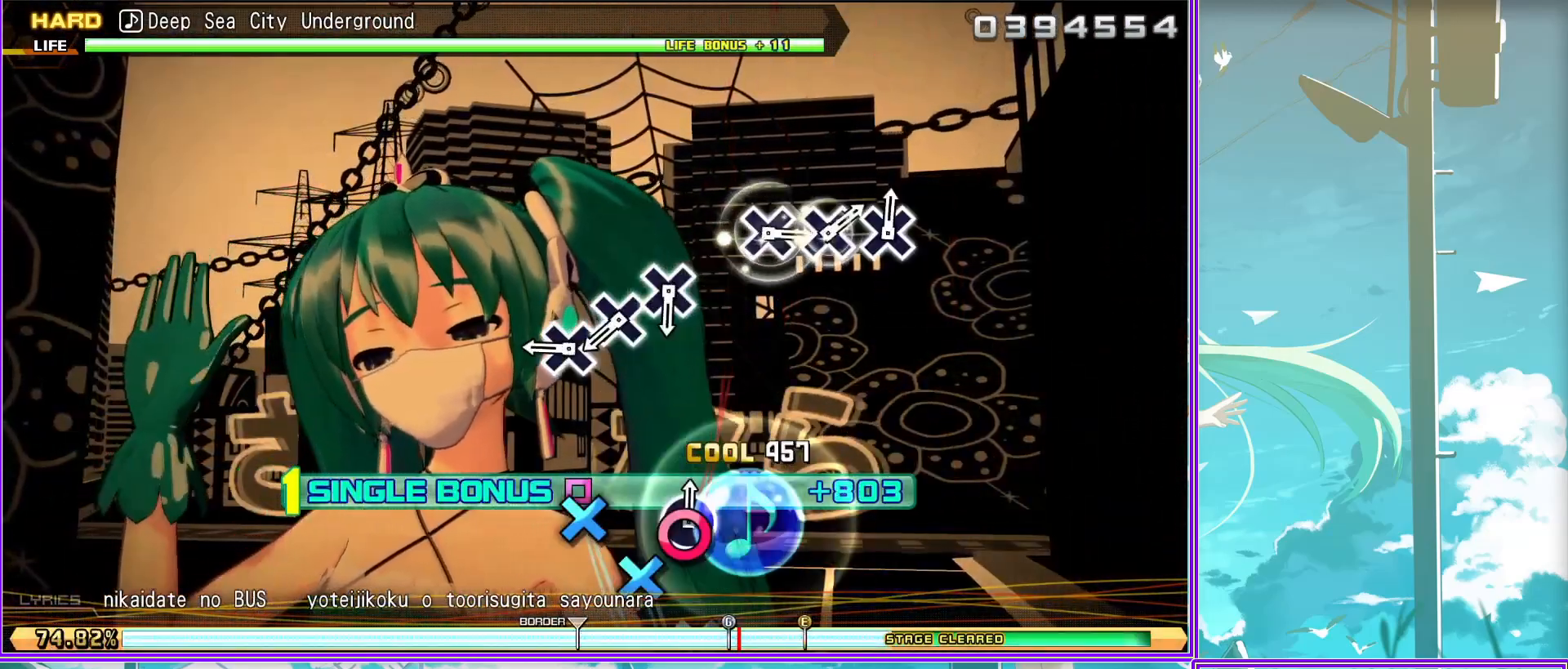
{"buttons": ["L2"], "left_stick": "center", "right_stick": "center", "events": [[17, "CROSS", "down"], [100, "CROSS", "up"], [183, "CROSS", "down"], [267, "CROSS", "up"]]}
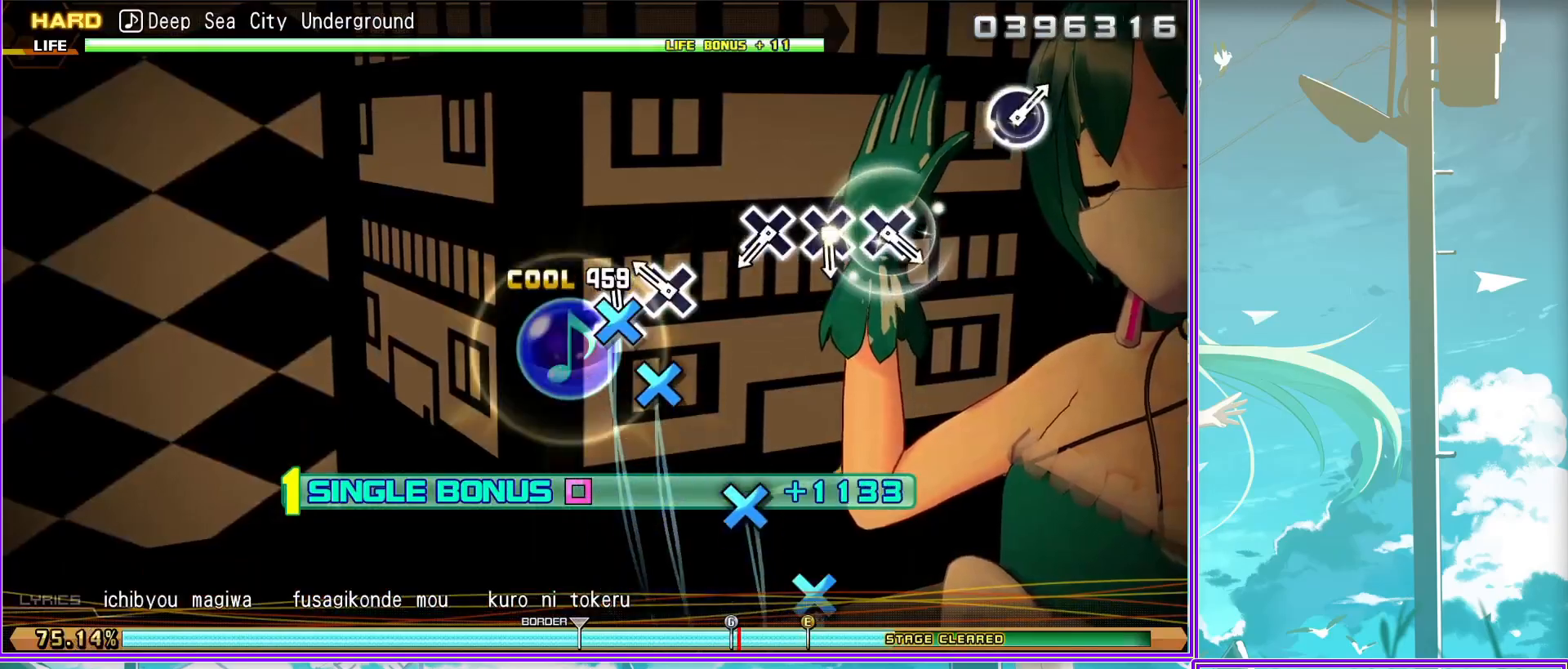
{"buttons": ["L2"], "left_stick": "center", "right_stick": "center", "events": [[17, "CROSS", "down"], [100, "CROSS", "up"], [200, "CROSS", "down"], [283, "CROSS", "up"], [383, "CROSS", "down"], [483, "CROSS", "up"]]}
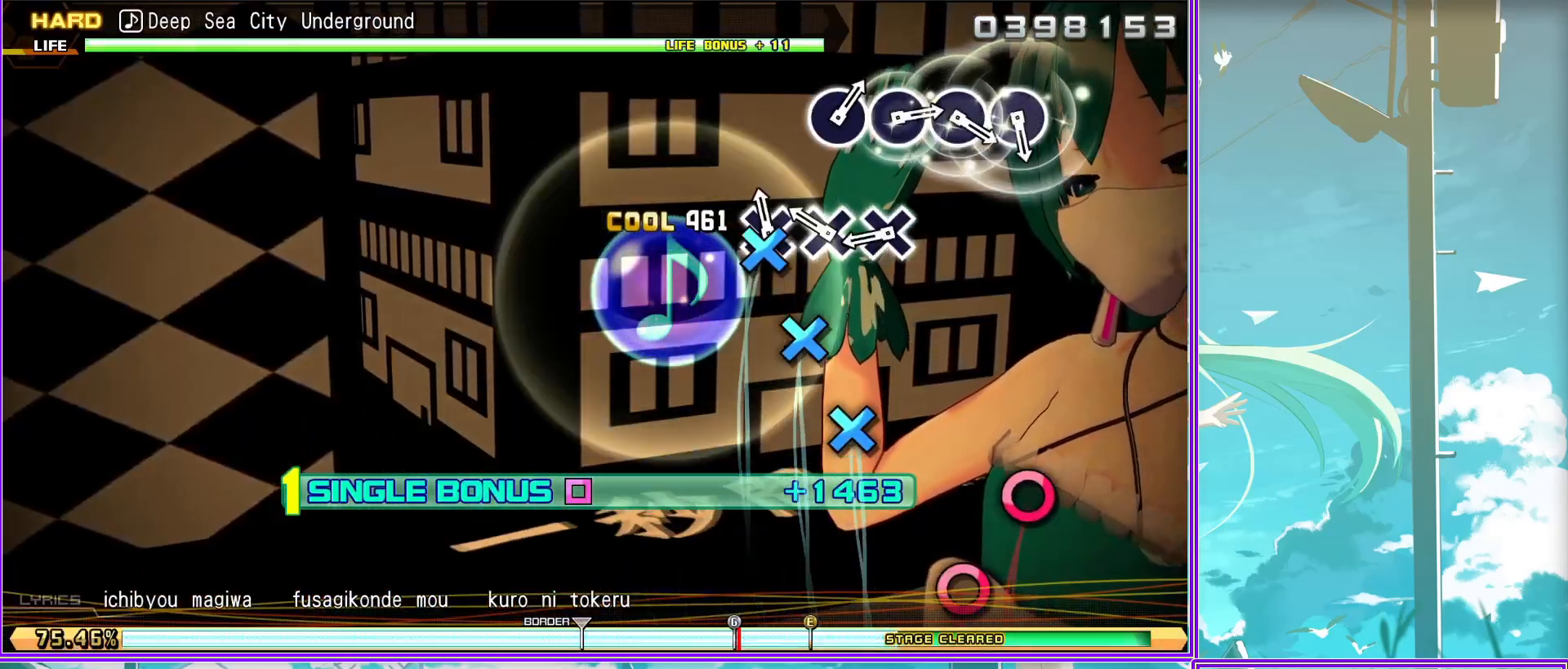
{"buttons": ["L2"], "left_stick": "center", "right_stick": "center", "events": [[200, "CIRCLE", "down"], [267, "CIRCLE", "up"], [400, "CIRCLE", "down"], [483, "CIRCLE", "up"]]}
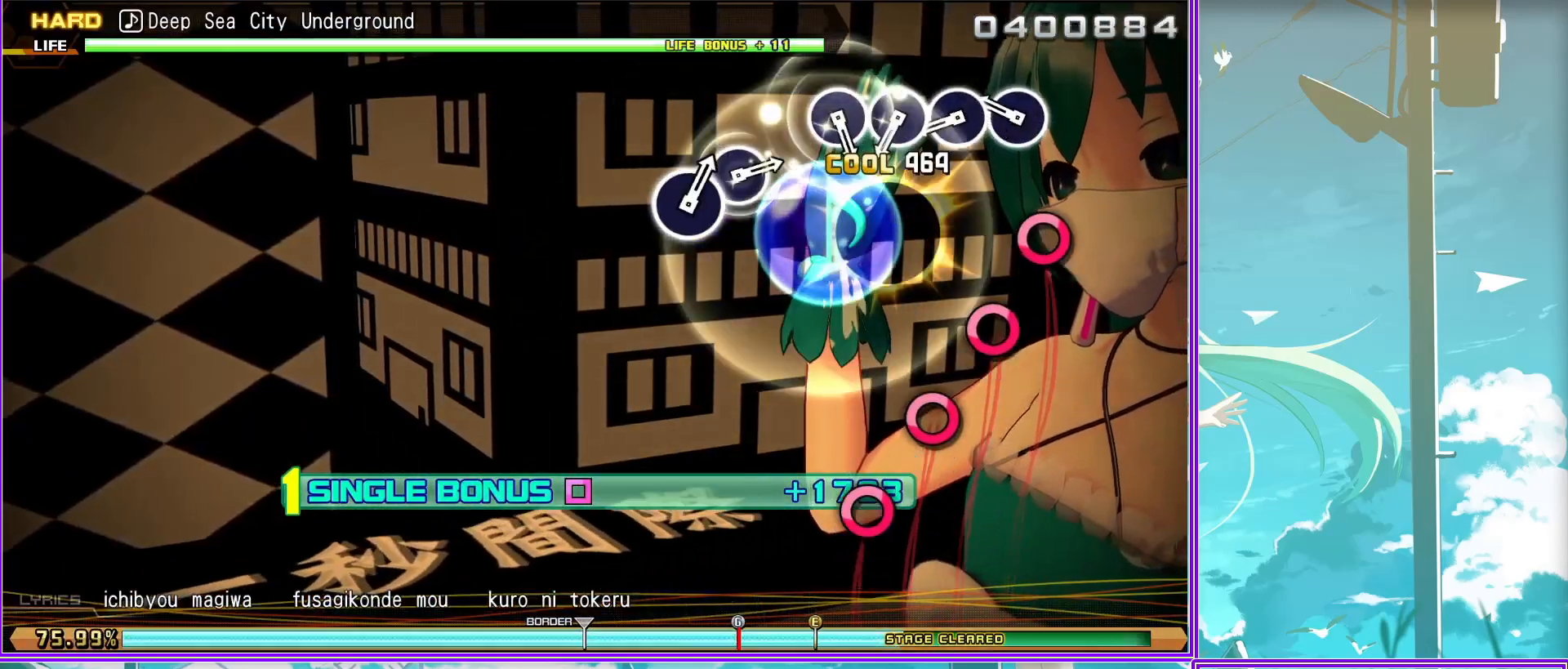
{"buttons": ["L2"], "left_stick": "center", "right_stick": "center", "events": [[83, "CIRCLE", "down"], [150, "CIRCLE", "up"], [283, "CIRCLE", "down"], [350, "CIRCLE", "up"]]}
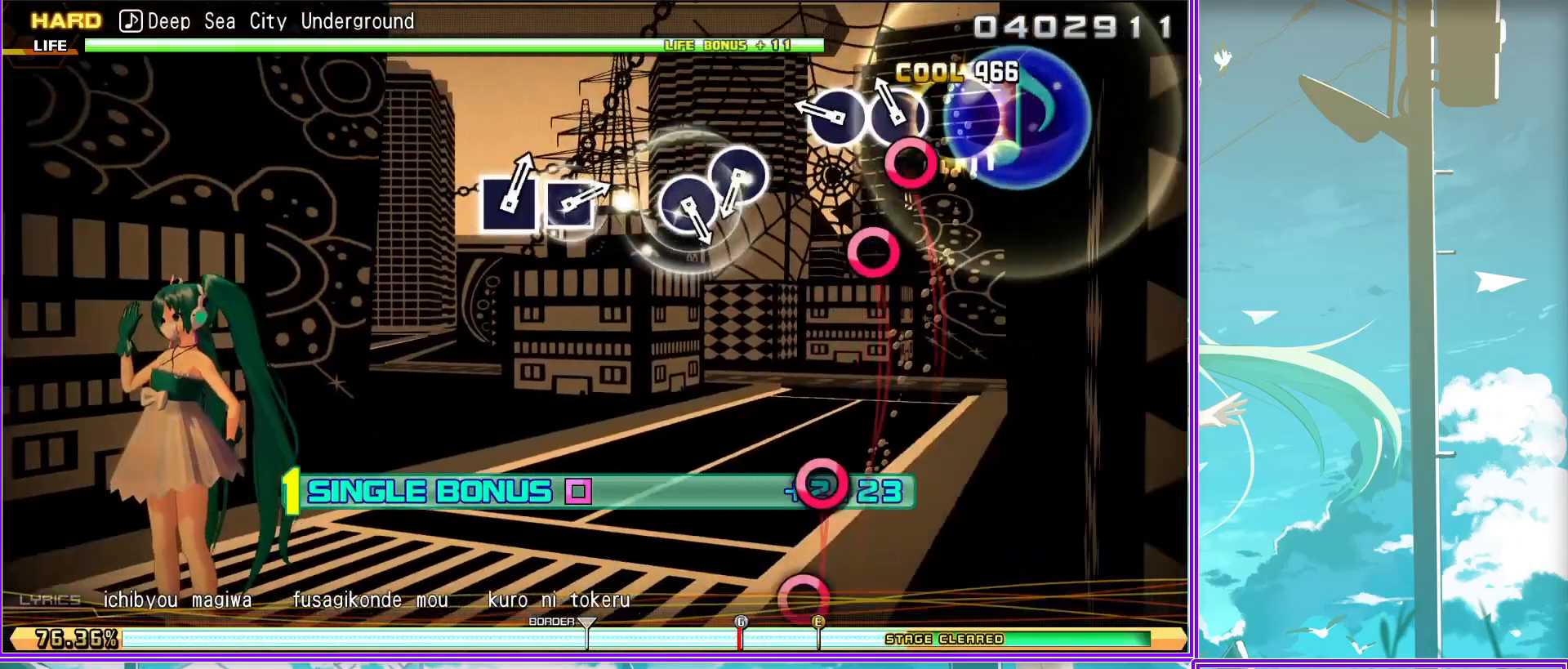
{"buttons": ["L2"], "left_stick": "center", "right_stick": "center", "events": [[117, "CIRCLE", "down"], [217, "CIRCLE", "up"], [317, "CIRCLE", "down"], [417, "CIRCLE", "up"]]}
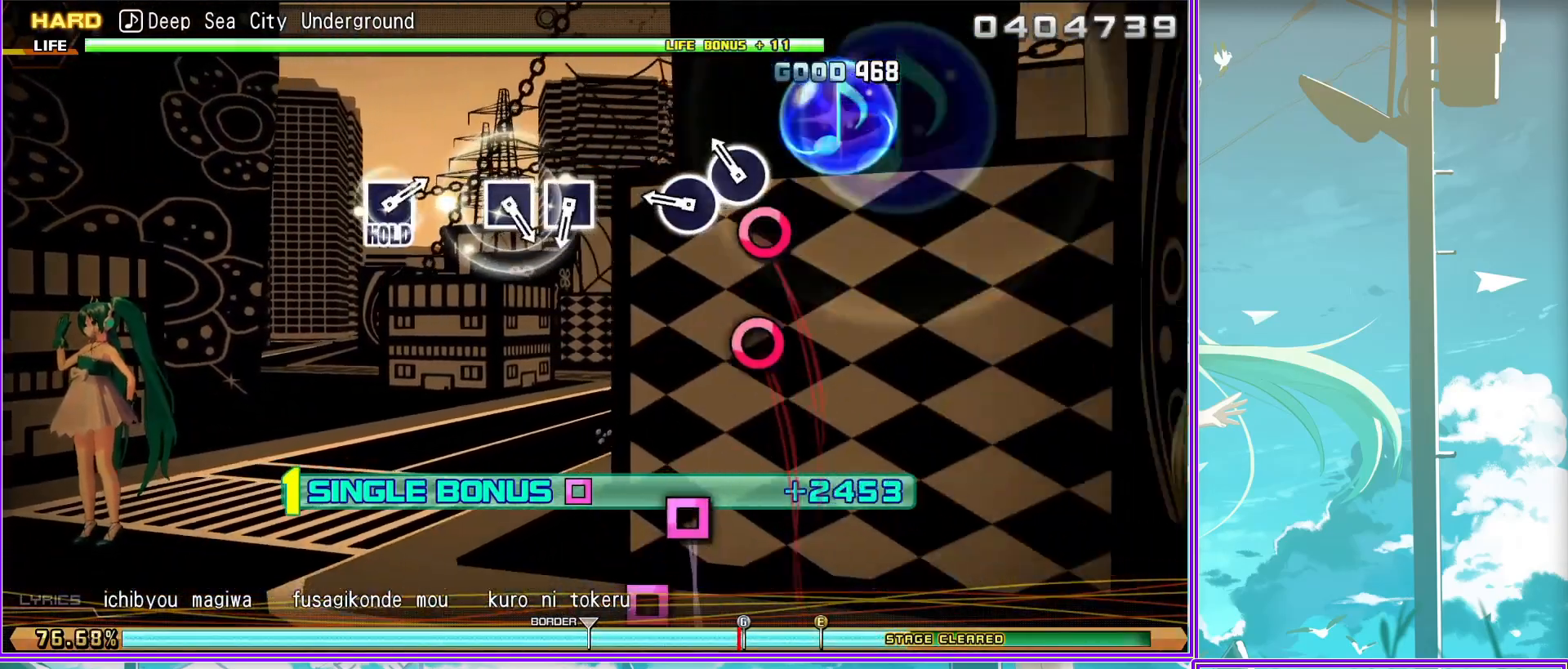
{"buttons": ["L2"], "left_stick": "center", "right_stick": "center", "events": [[167, "SQUARE", "down"], [233, "SQUARE", "up"], [317, "SQUARE", "down"], [450, "SQUARE", "up"]]}
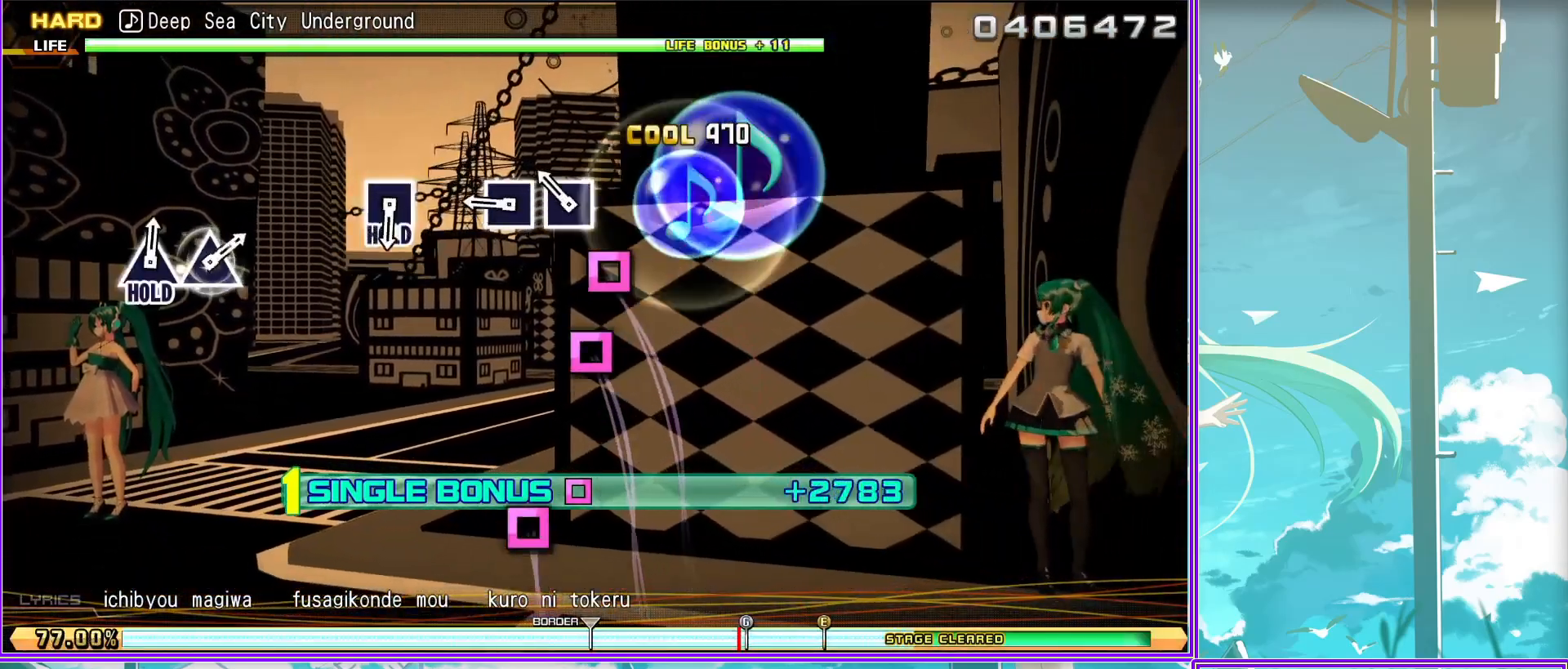
{"buttons": ["R2"], "left_stick": "center", "right_stick": "center", "events": [[167, "SQUARE", "down"], [333, "R2", "down"], [367, "SQUARE", "up"], [400, "L2", "up"]]}
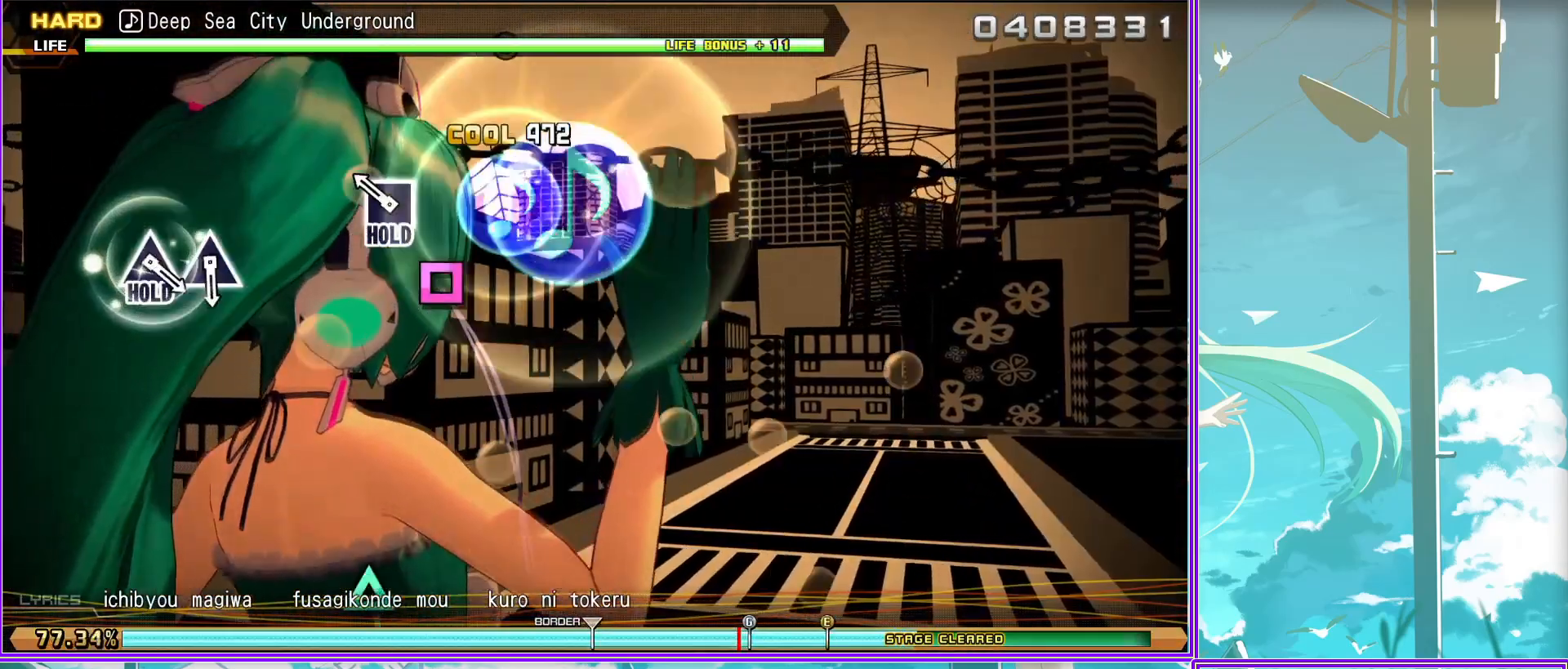
{"buttons": ["TRIANGLE", "R2"], "left_stick": "center", "right_stick": "center", "events": [[217, "TRIANGLE", "down"], [317, "TRIANGLE", "up"], [383, "TRIANGLE", "down"]]}
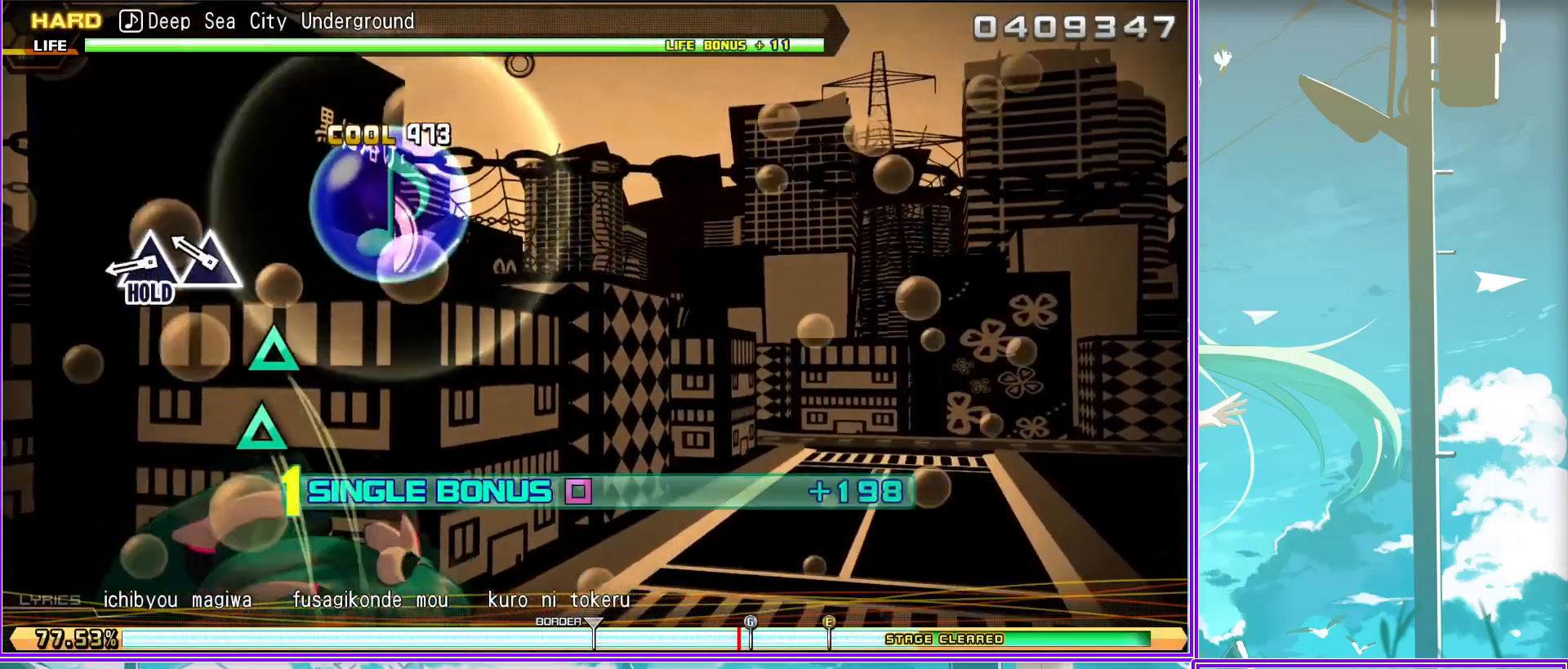
{"buttons": ["L2"], "left_stick": "center", "right_stick": "center", "events": [[117, "TRIANGLE", "up"], [133, "L2", "down"], [183, "R2", "up"]]}
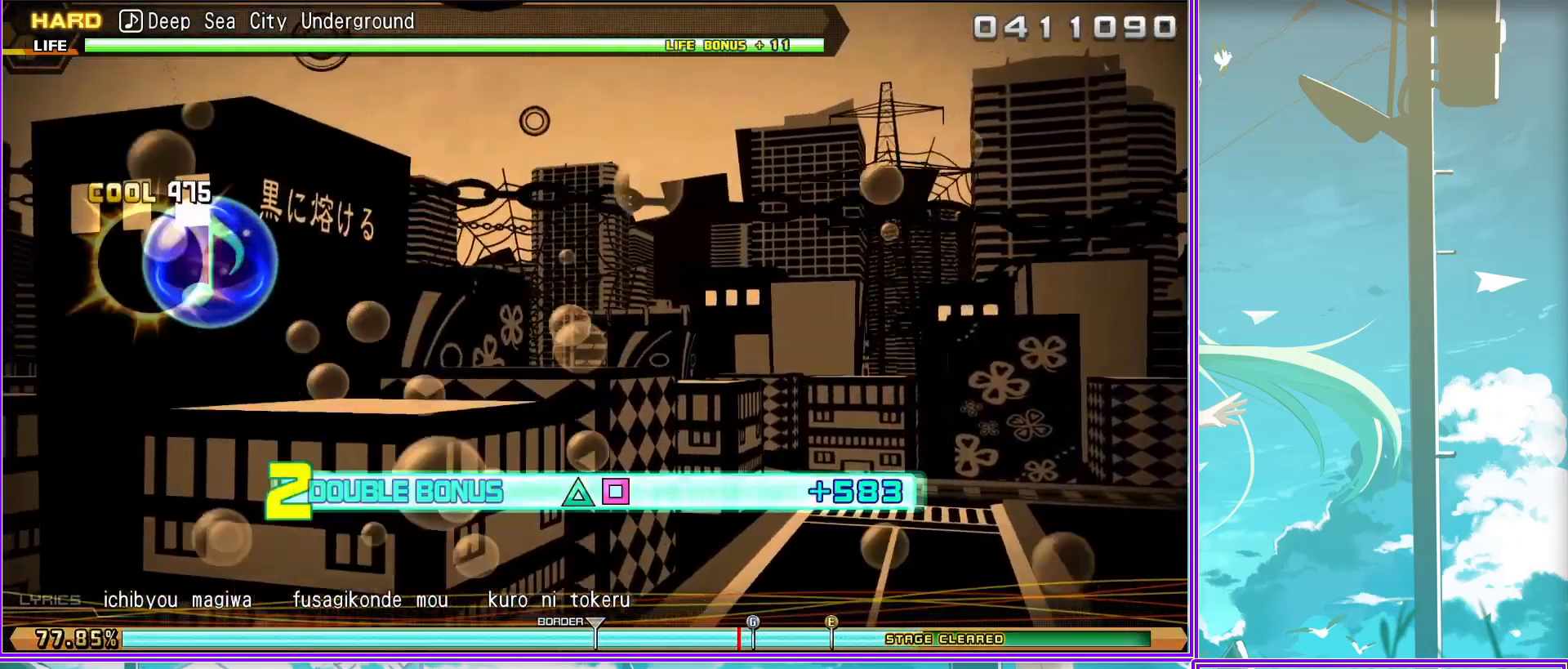
{"buttons": ["L2"], "left_stick": "center", "right_stick": "center", "events": []}
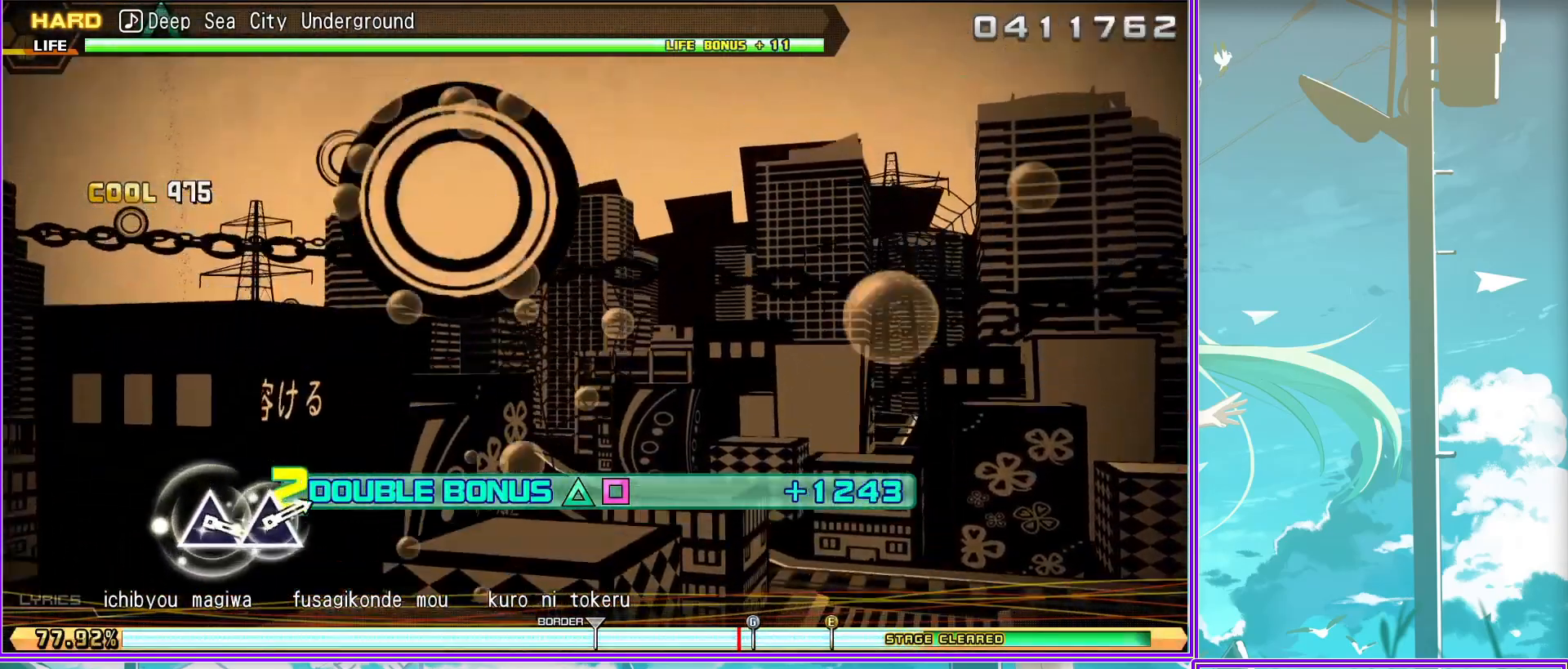
{"buttons": ["TRIANGLE", "L2"], "left_stick": "center", "right_stick": "center", "events": [[467, "TRIANGLE", "down"]]}
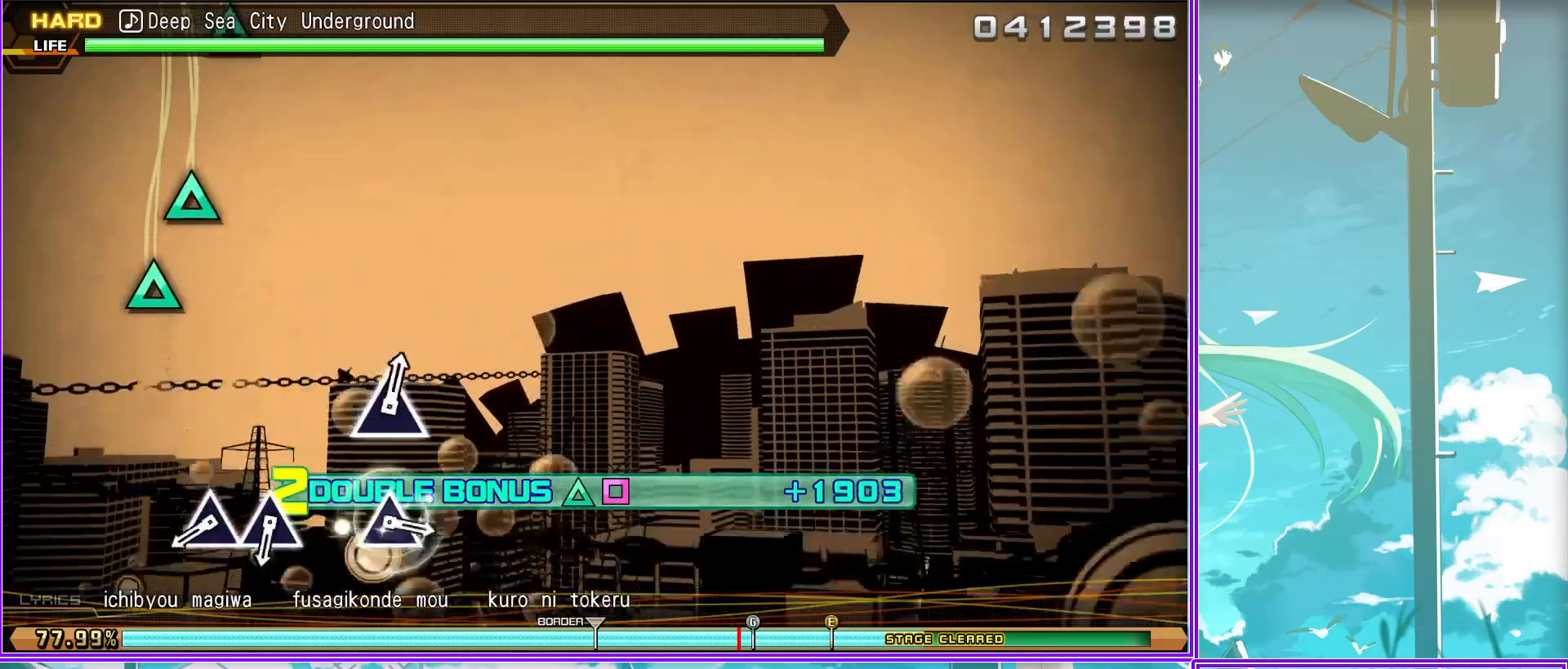
{"buttons": ["L2"], "left_stick": "center", "right_stick": "center", "events": [[33, "TRIANGLE", "up"], [133, "TRIANGLE", "down"], [250, "TRIANGLE", "up"]]}
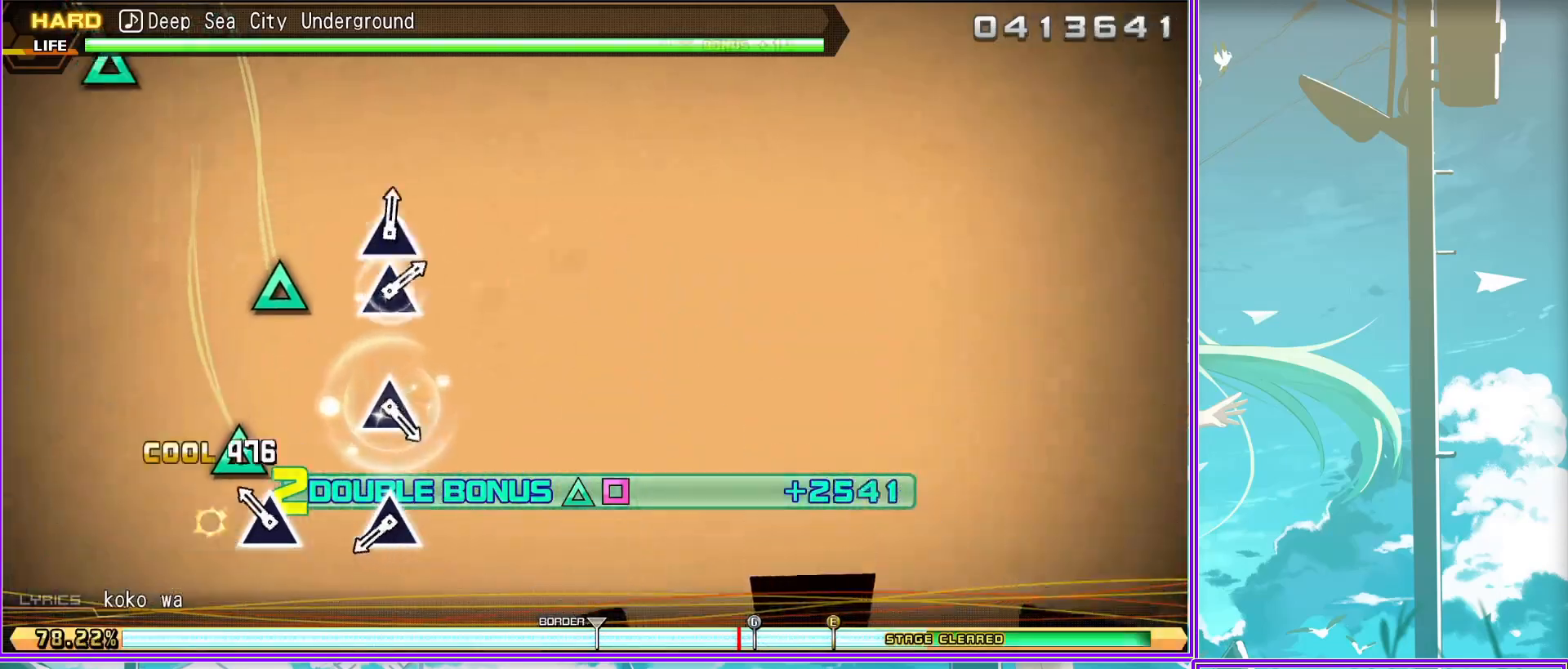
{"buttons": [], "left_stick": "center", "right_stick": "center", "events": [[33, "TRIANGLE", "down"], [117, "TRIANGLE", "up"], [250, "L2", "up"], [383, "TRIANGLE", "down"], [467, "TRIANGLE", "up"]]}
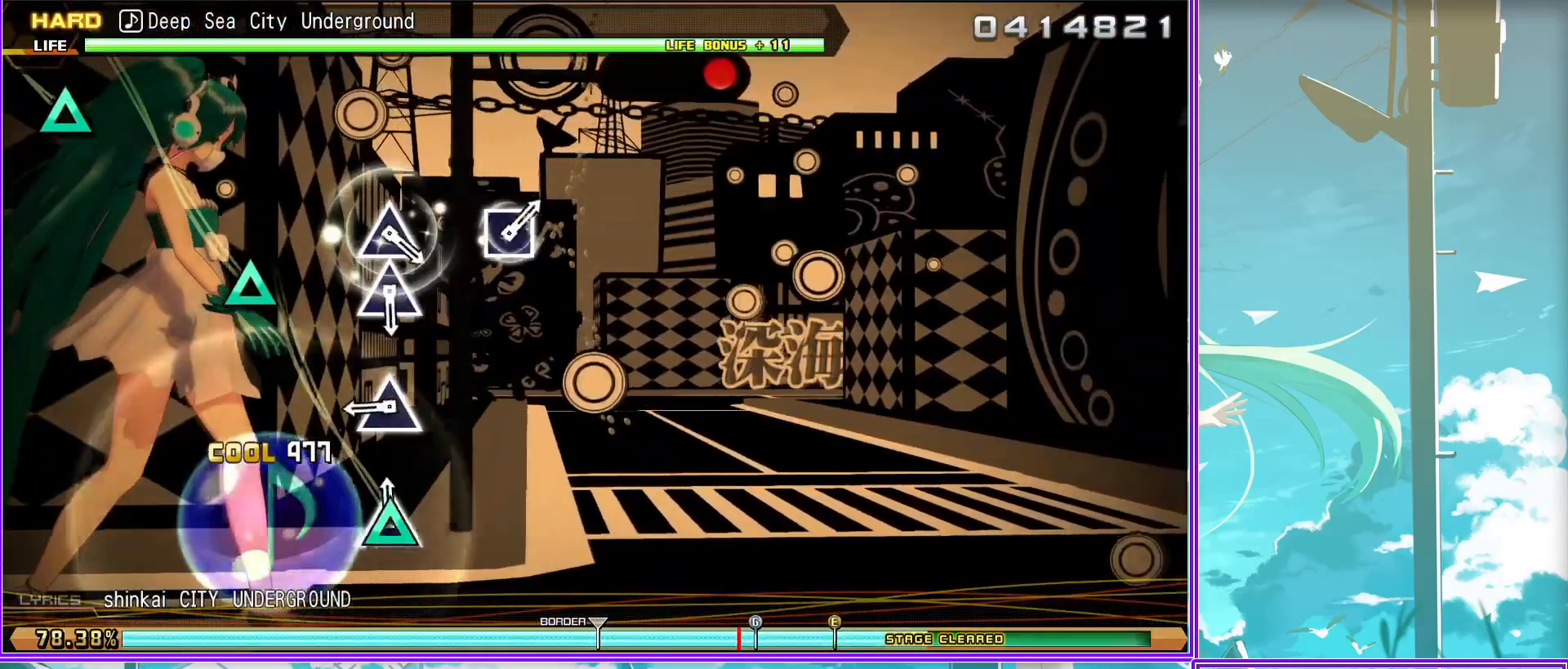
{"buttons": [], "left_stick": "center", "right_stick": "center", "events": [[217, "TRIANGLE", "down"], [283, "TRIANGLE", "up"], [400, "TRIANGLE", "down"], [500, "TRIANGLE", "up"]]}
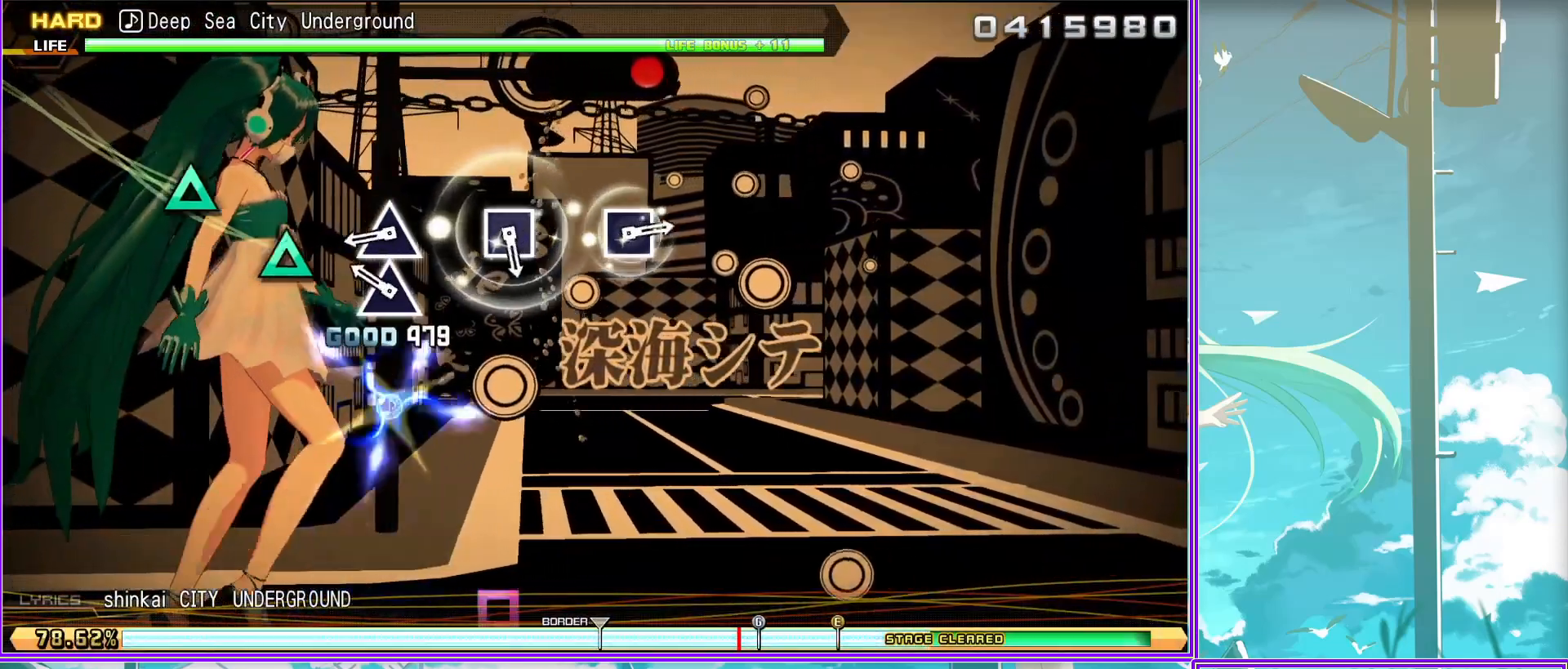
{"buttons": [], "left_stick": "center", "right_stick": "center", "events": [[250, "SQUARE", "down"], [333, "SQUARE", "up"]]}
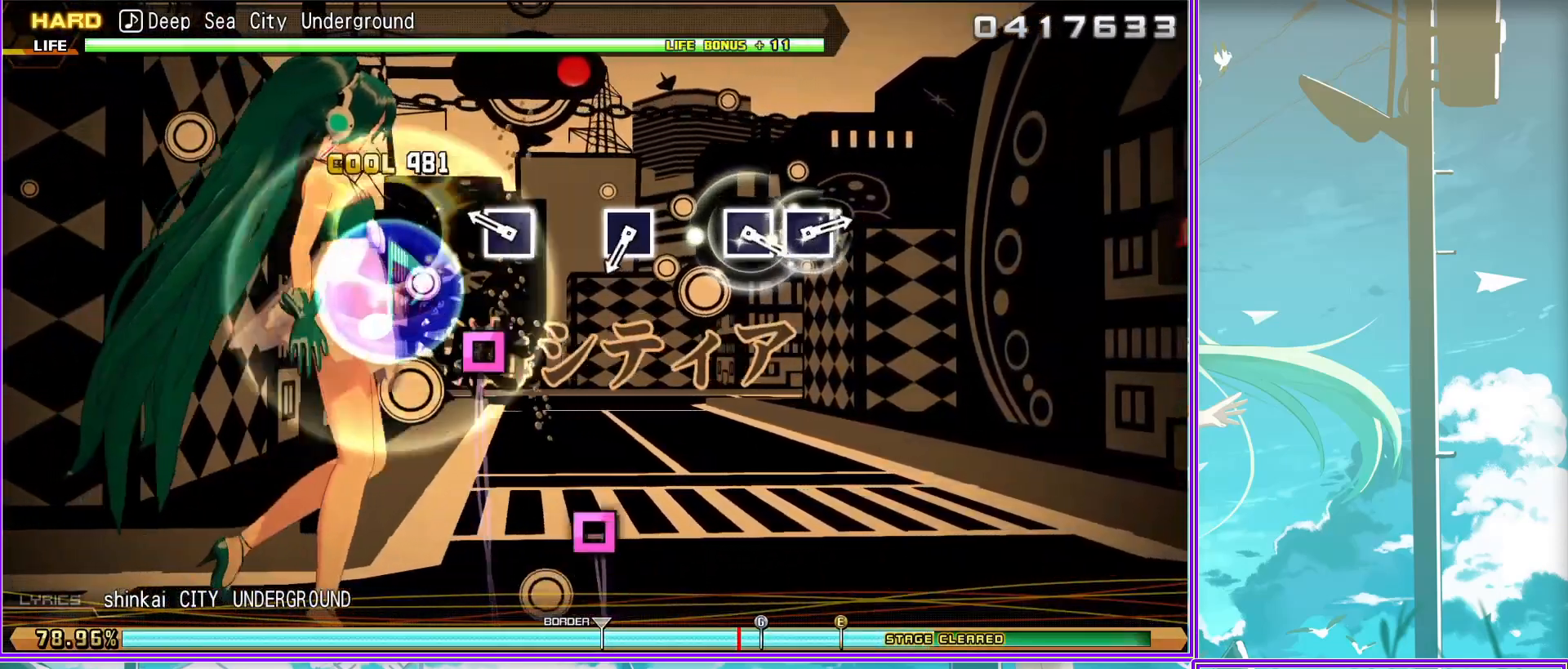
{"buttons": ["SQUARE"], "left_stick": "center", "right_stick": "center", "events": [[83, "SQUARE", "down"], [200, "SQUARE", "up"], [450, "SQUARE", "down"]]}
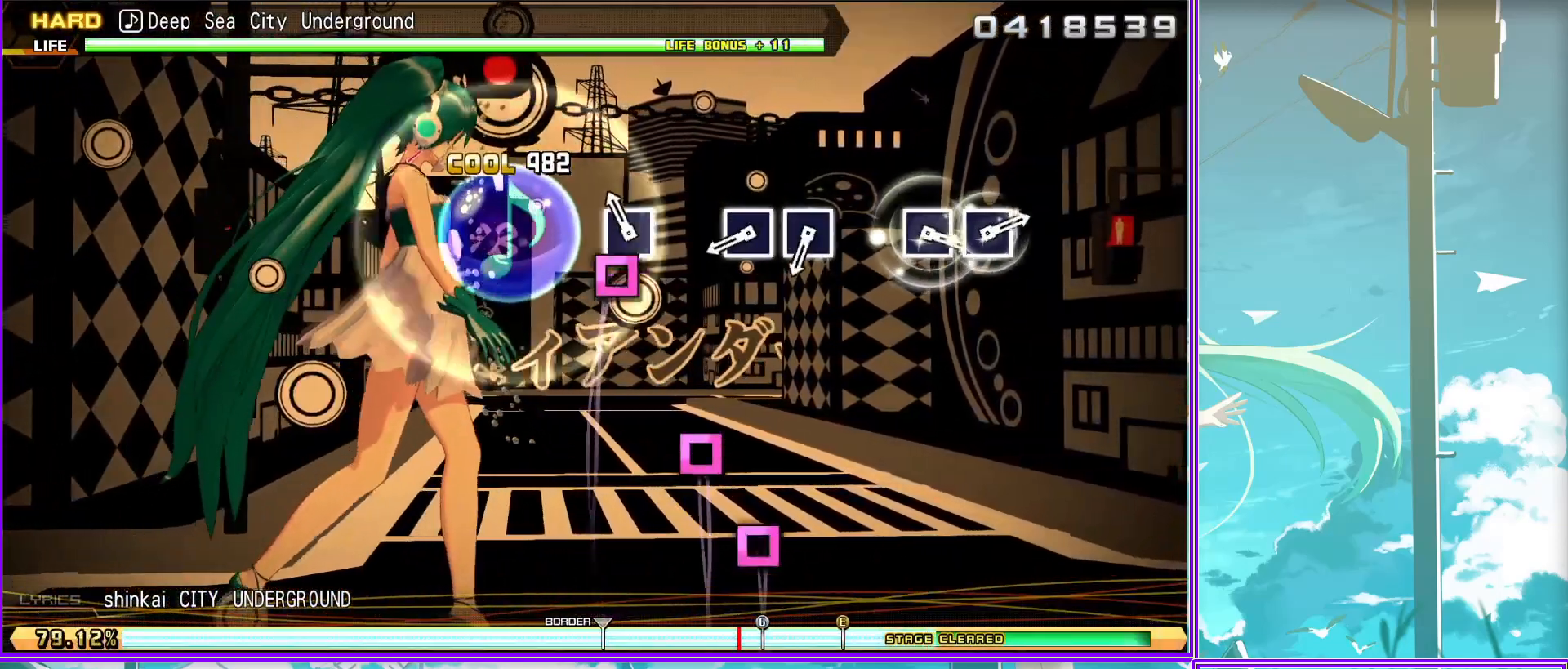
{"buttons": ["SQUARE"], "left_stick": "center", "right_stick": "center", "events": [[50, "SQUARE", "up"], [133, "SQUARE", "down"], [217, "SQUARE", "up"], [500, "SQUARE", "down"]]}
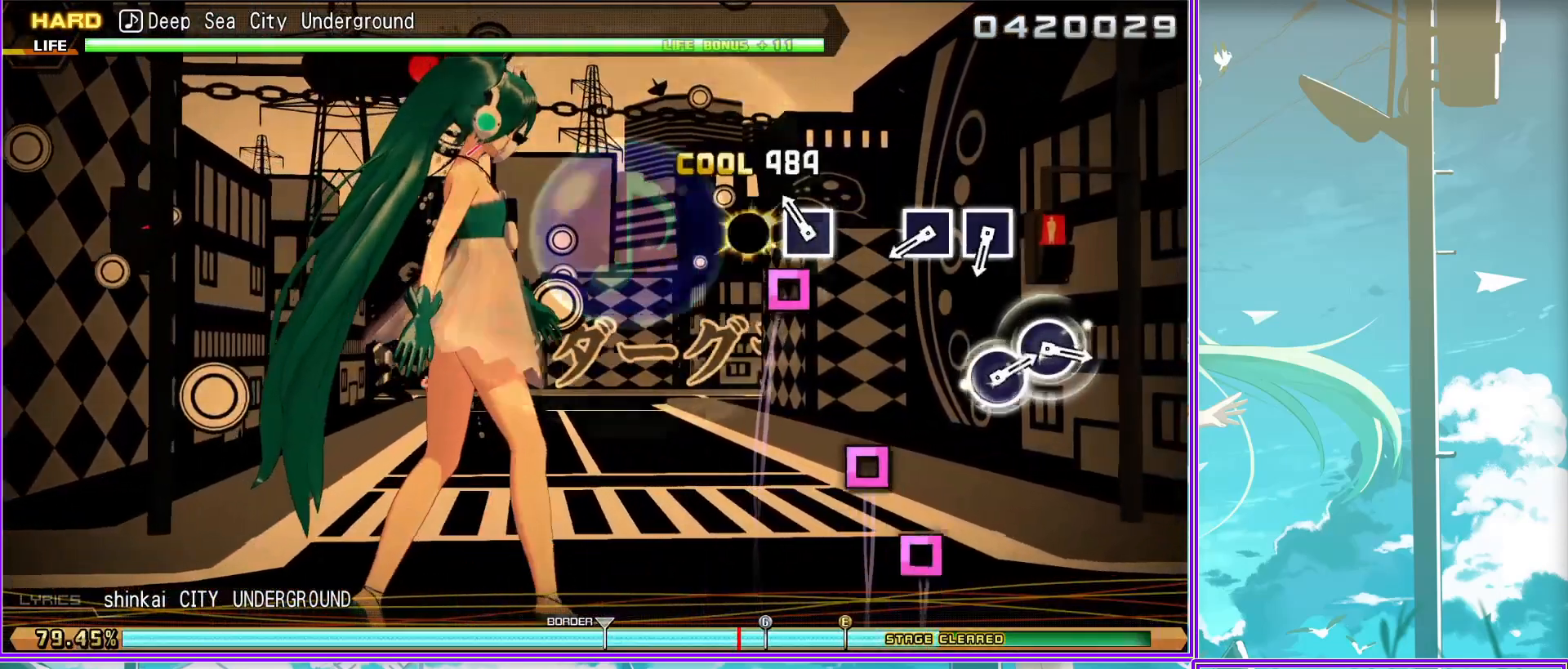
{"buttons": ["CIRCLE"], "left_stick": "center", "right_stick": "center", "events": [[50, "SQUARE", "up"], [133, "SQUARE", "down"], [267, "SQUARE", "up"], [467, "CIRCLE", "down"]]}
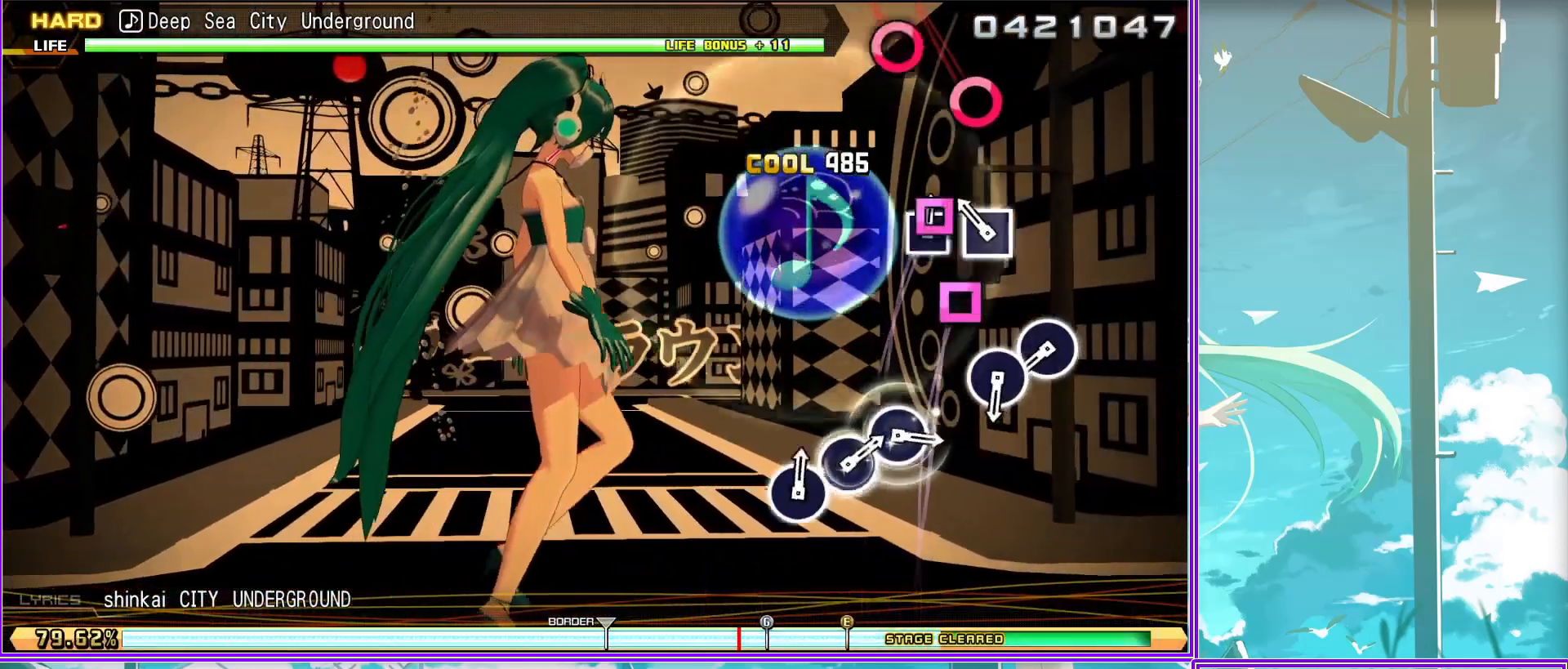
{"buttons": ["CIRCLE"], "left_stick": "center", "right_stick": "center", "events": [[67, "CIRCLE", "up"], [167, "CIRCLE", "down"], [267, "CIRCLE", "up"], [483, "CIRCLE", "down"]]}
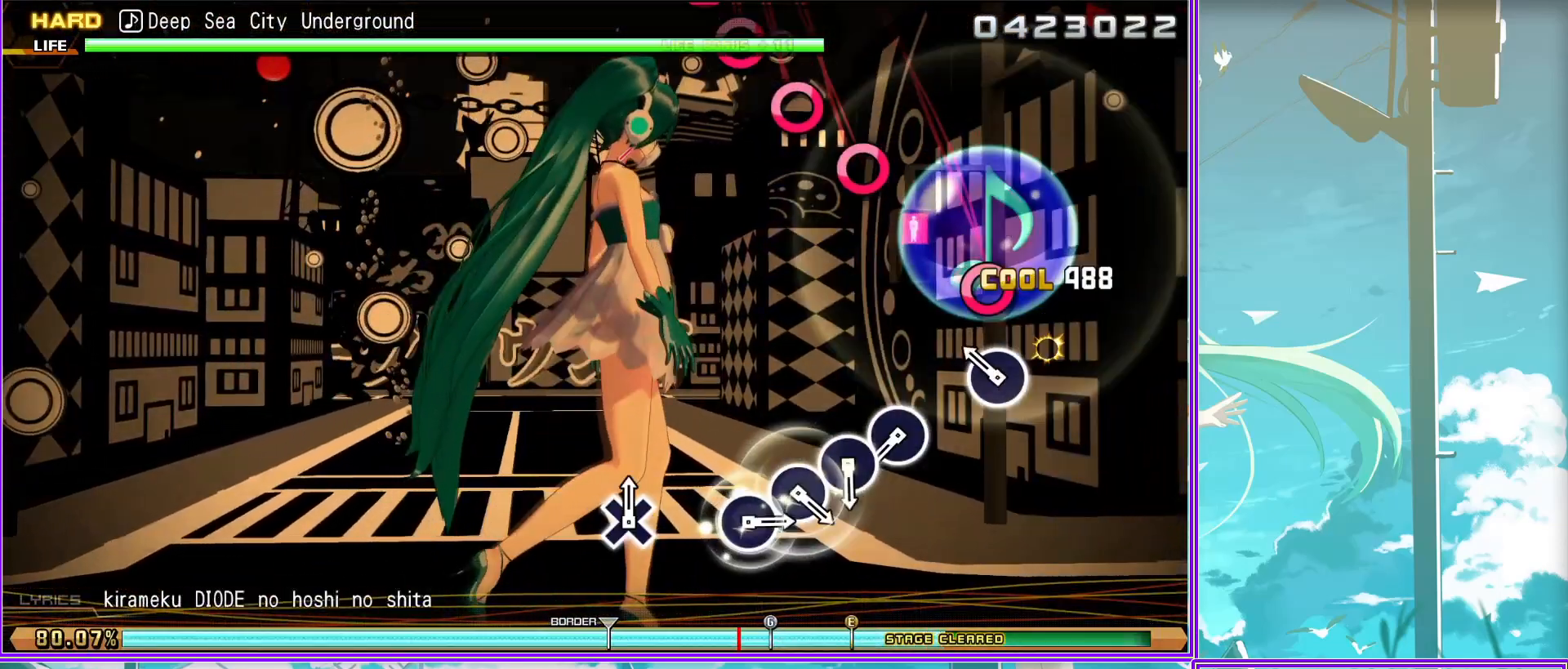
{"buttons": [], "left_stick": "center", "right_stick": "center", "events": [[100, "CIRCLE", "up"], [167, "CIRCLE", "down"], [267, "CIRCLE", "up"], [400, "CIRCLE", "down"], [450, "CIRCLE", "up"]]}
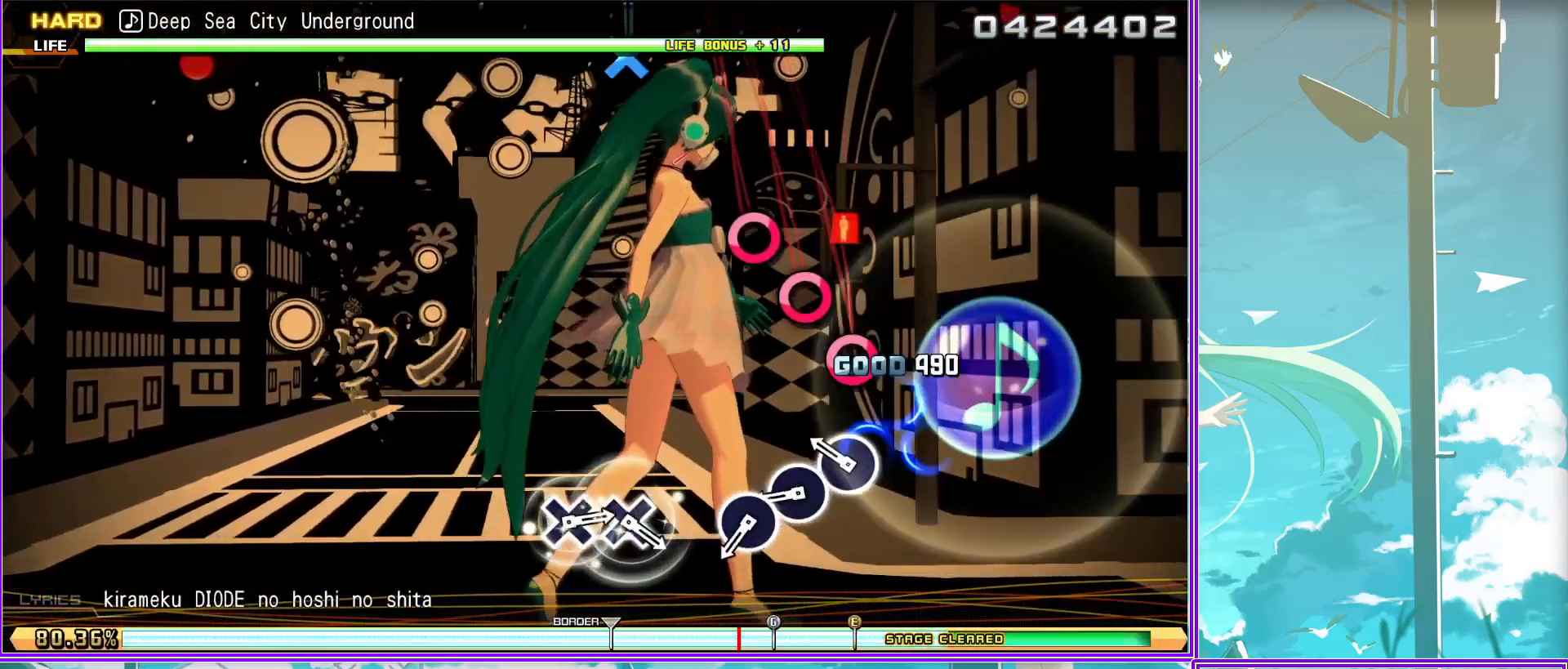
{"buttons": [], "left_stick": "center", "right_stick": "center", "events": [[17, "CIRCLE", "down"], [133, "CIRCLE", "up"], [383, "CROSS", "down"], [467, "CROSS", "up"]]}
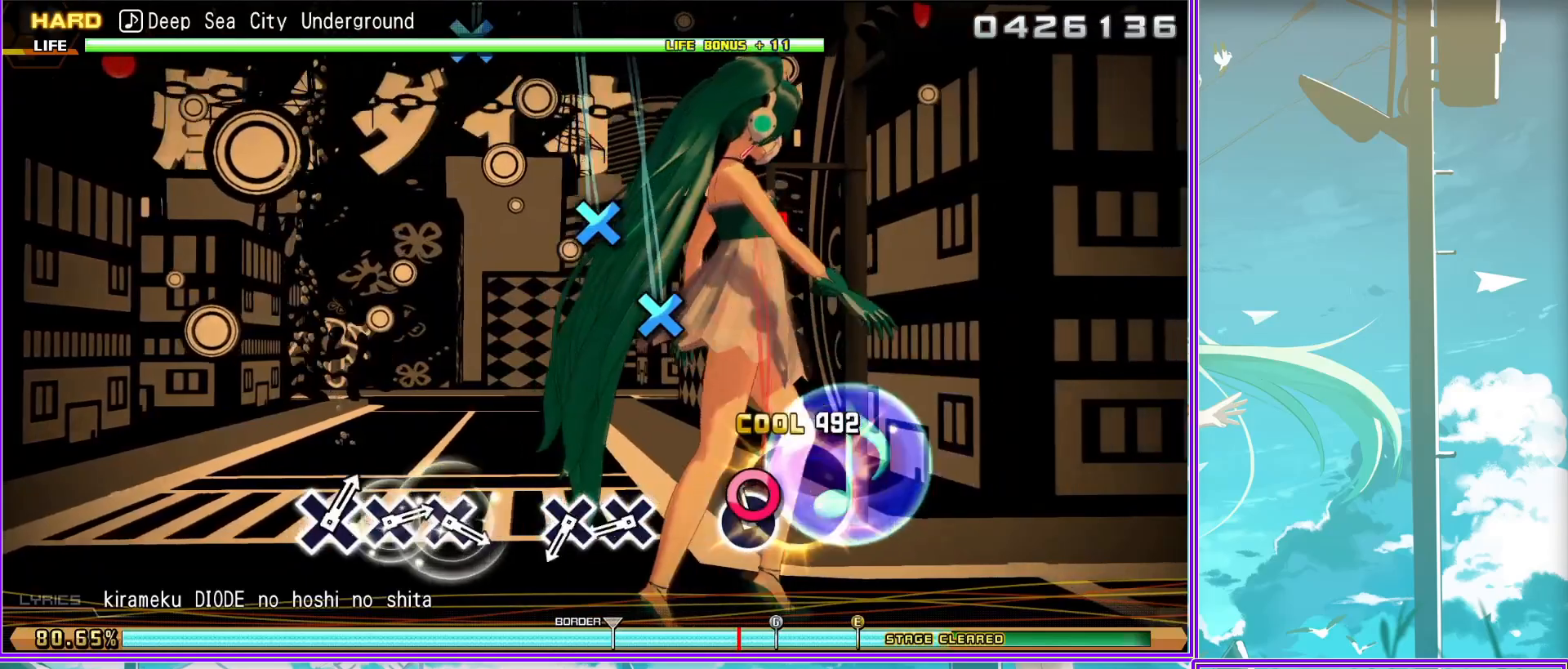
{"buttons": ["CROSS"], "left_stick": "center", "right_stick": "center", "events": [[83, "CROSS", "down"], [150, "CROSS", "up"], [433, "CROSS", "down"]]}
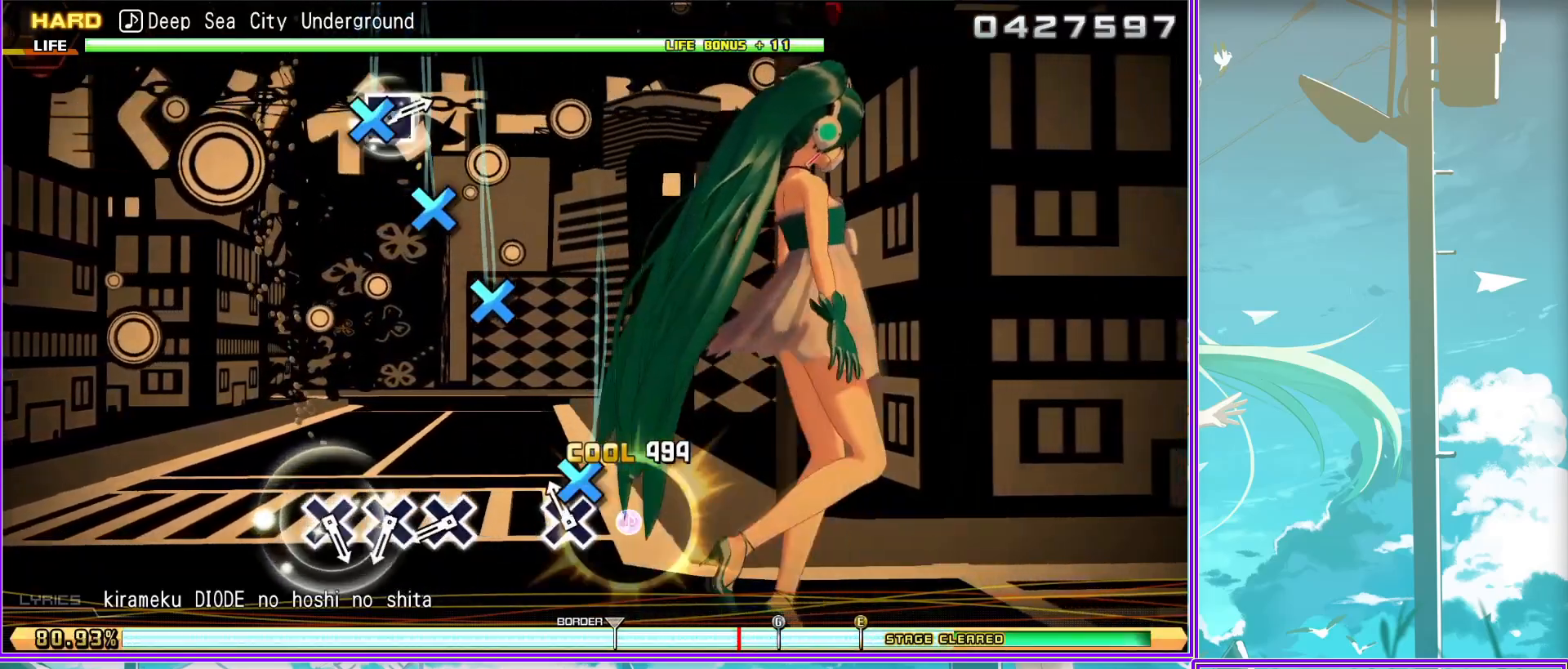
{"buttons": [], "left_stick": "center", "right_stick": "center", "events": [[17, "CROSS", "up"], [100, "CROSS", "down"], [233, "CROSS", "up"], [283, "CROSS", "down"], [417, "CROSS", "up"]]}
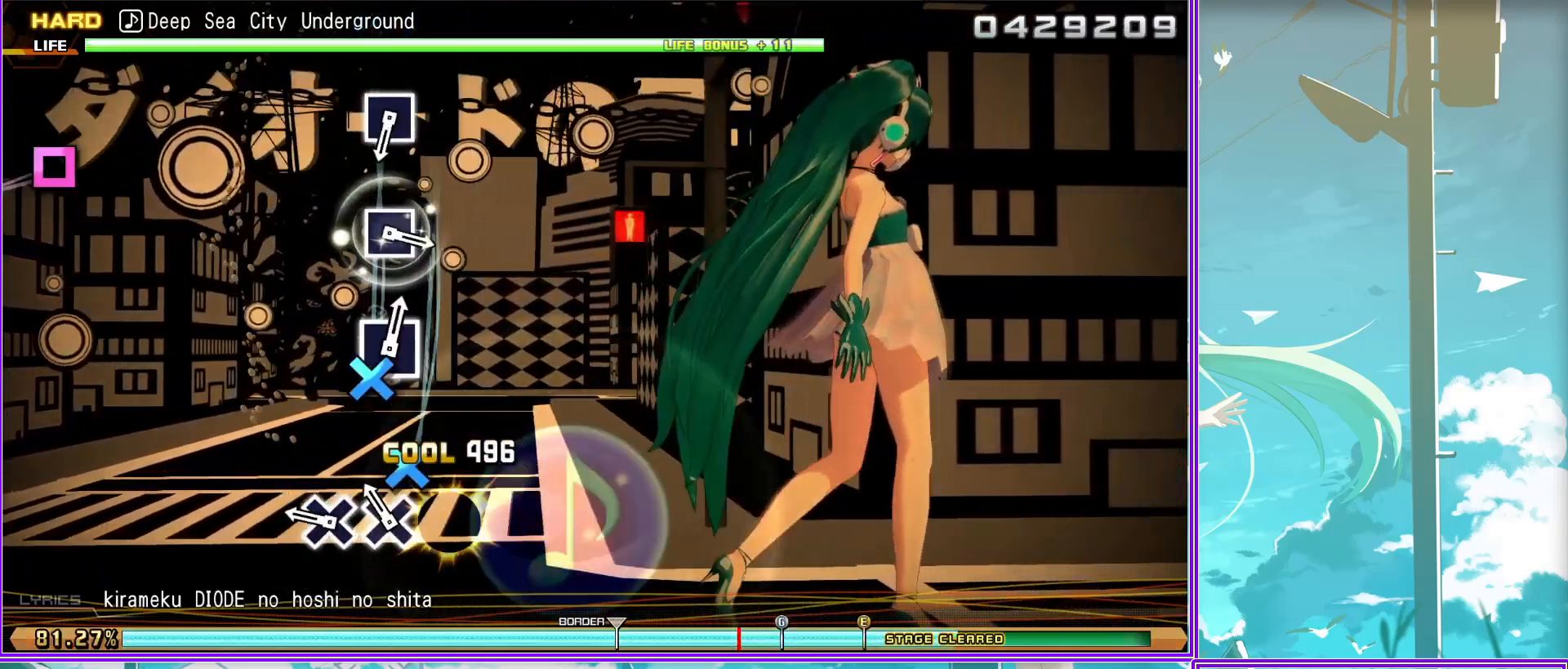
{"buttons": [], "left_stick": "center", "right_stick": "center", "events": [[133, "SQUARE", "down"], [250, "SQUARE", "up"]]}
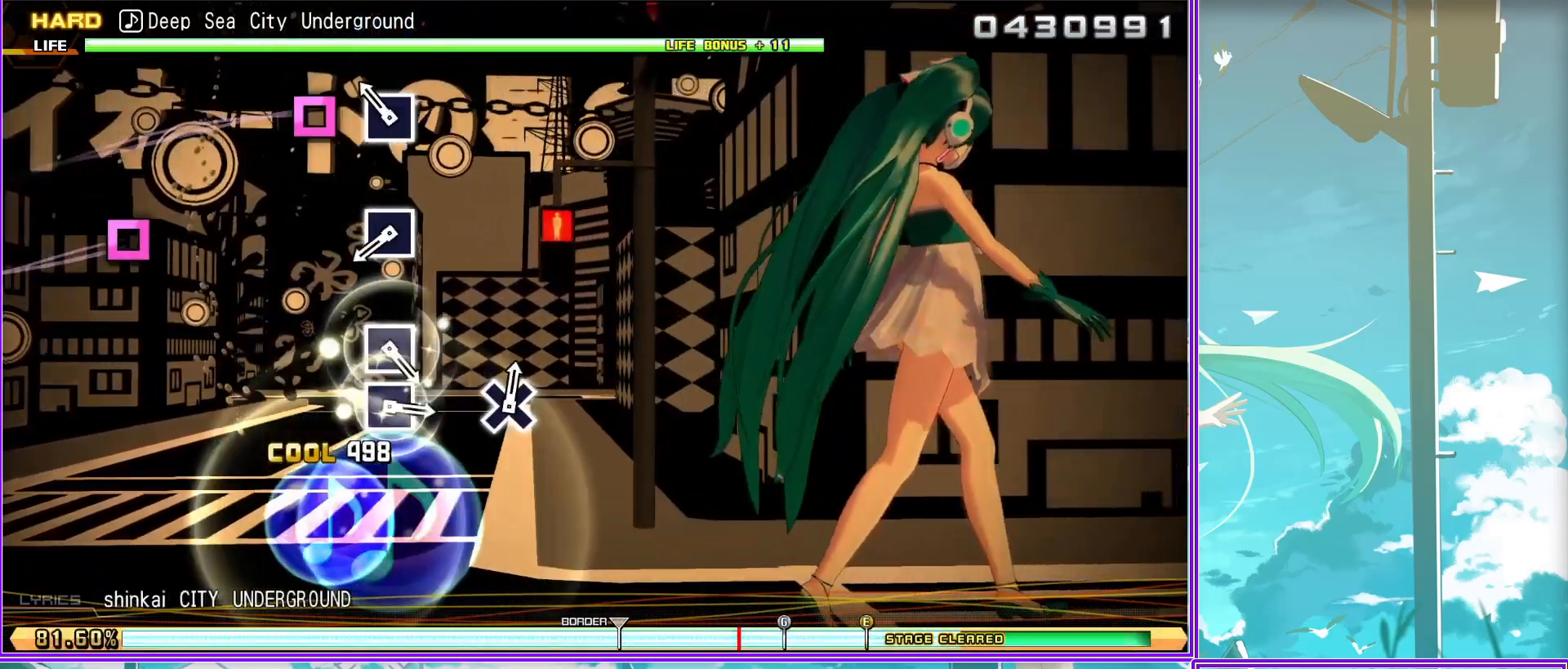
{"buttons": [], "left_stick": "center", "right_stick": "center", "events": [[17, "SQUARE", "down"], [100, "SQUARE", "up"], [350, "SQUARE", "down"], [467, "SQUARE", "up"]]}